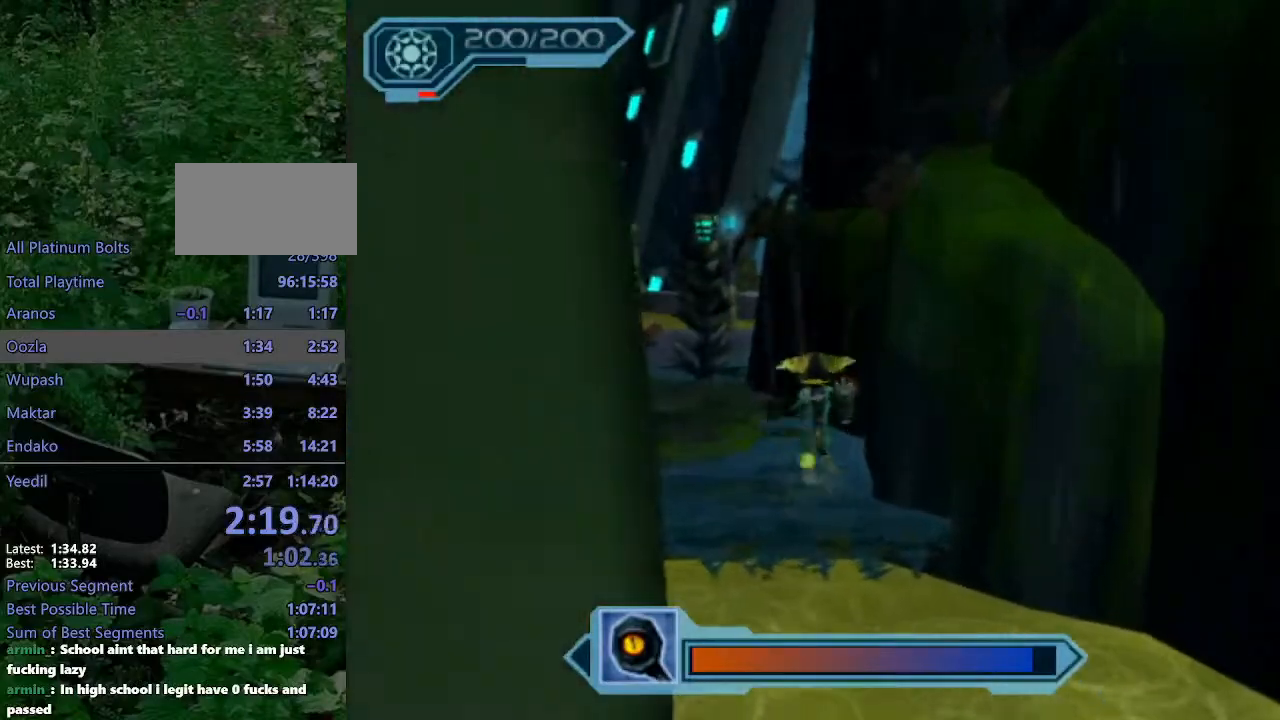
Gameplay with a controller (PlayStation layout); each line is a JSON object with the inputs held at the frame after it. "events" lists button and stick changes between this image and that frame as [ms after this image, input, new state], when the widget could be followed in between. Not read: L3 R3.
{"buttons": [], "left_stick": "up-left", "right_stick": "center", "events": [[350, "R1", "up"], [383, "CROSS", "up"]]}
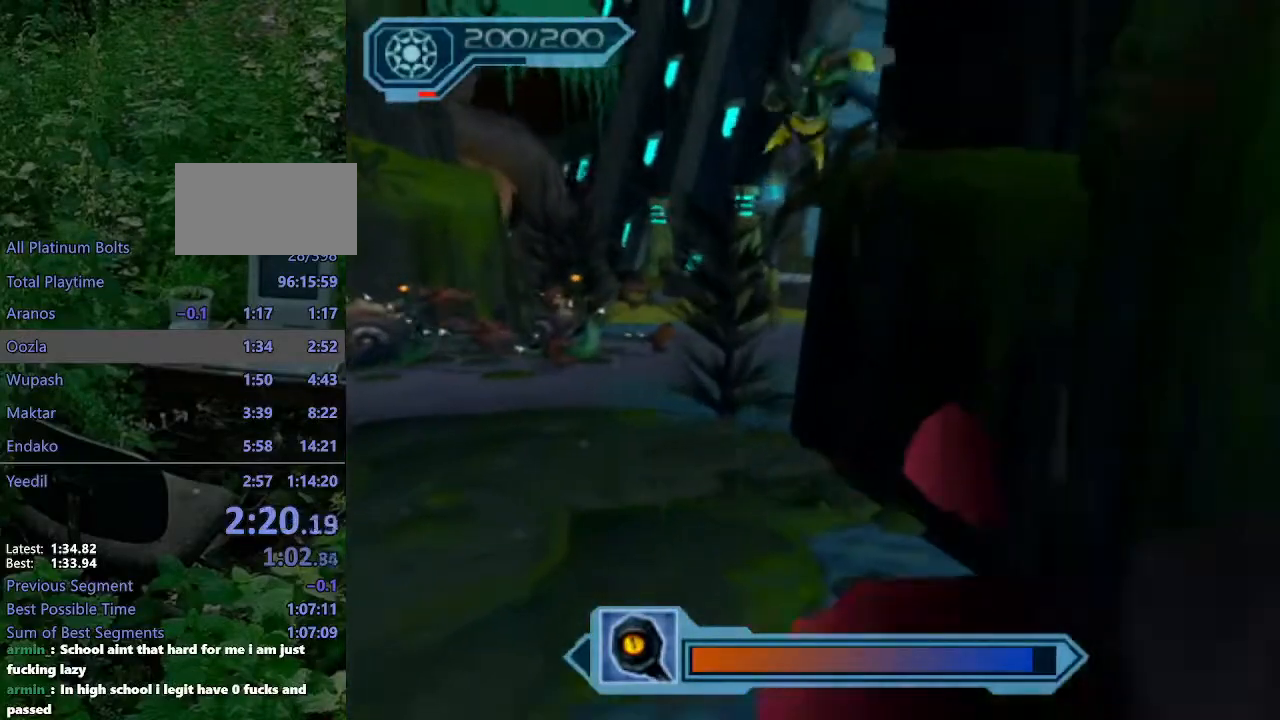
{"buttons": ["CROSS", "R1"], "left_stick": "right", "right_stick": "center", "events": [[167, "CIRCLE", "down"], [267, "CIRCLE", "up"], [267, "left_stick", "up"], [433, "CROSS", "down"], [433, "R1", "down"], [483, "left_stick", "right"]]}
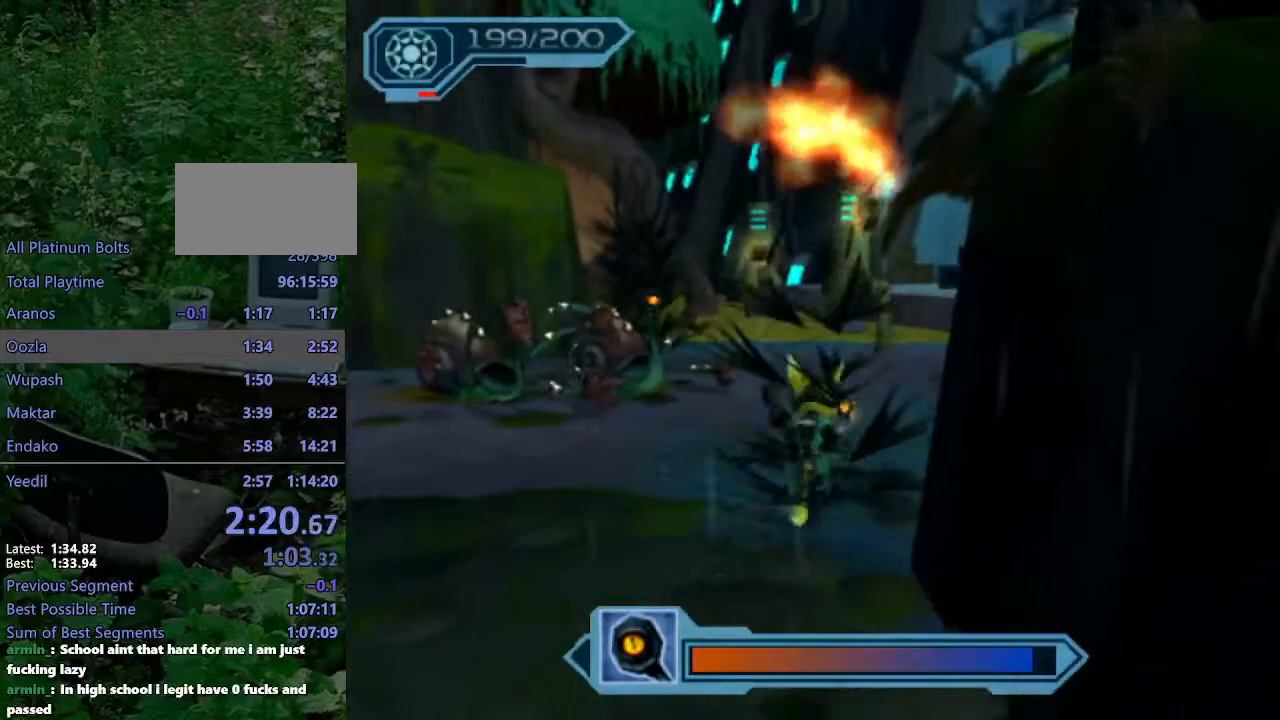
{"buttons": [], "left_stick": "up", "right_stick": "center", "events": [[83, "left_stick", "up-right"], [183, "left_stick", "up"], [283, "CROSS", "up"], [283, "R1", "up"]]}
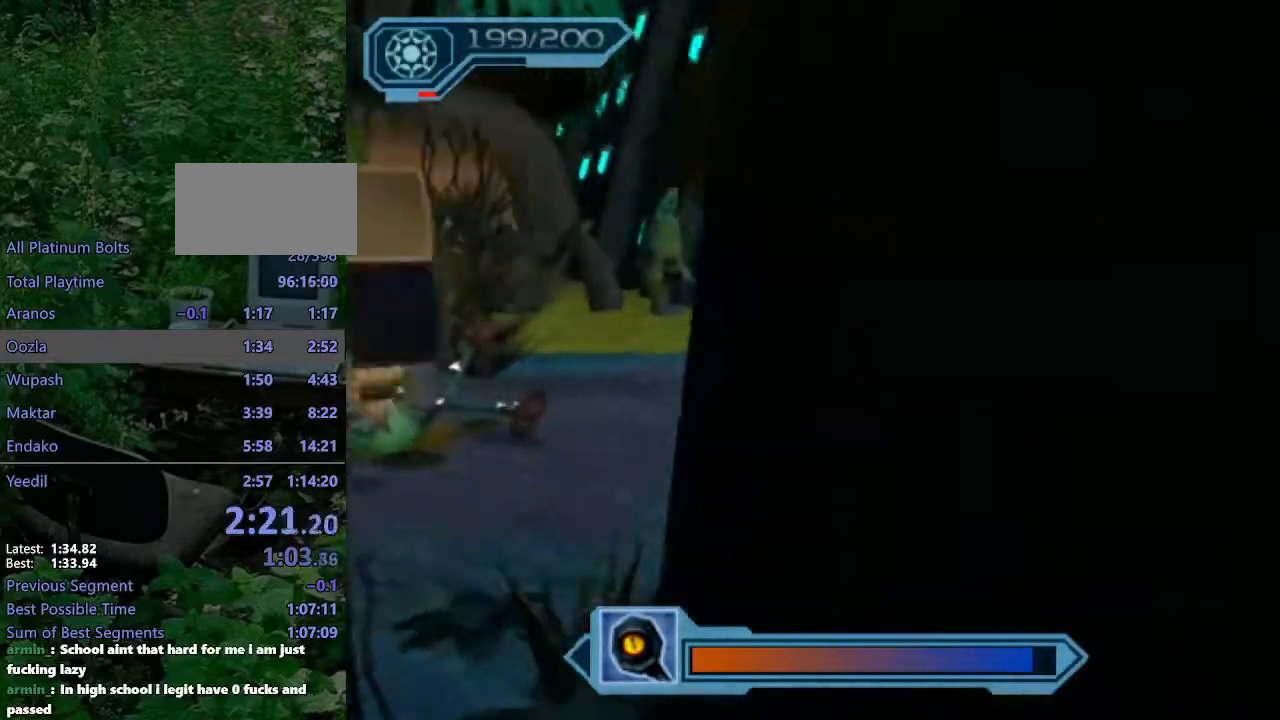
{"buttons": ["CROSS", "R1"], "left_stick": "up-right", "right_stick": "center", "events": [[383, "CROSS", "down"], [400, "R1", "down"], [433, "left_stick", "up-right"]]}
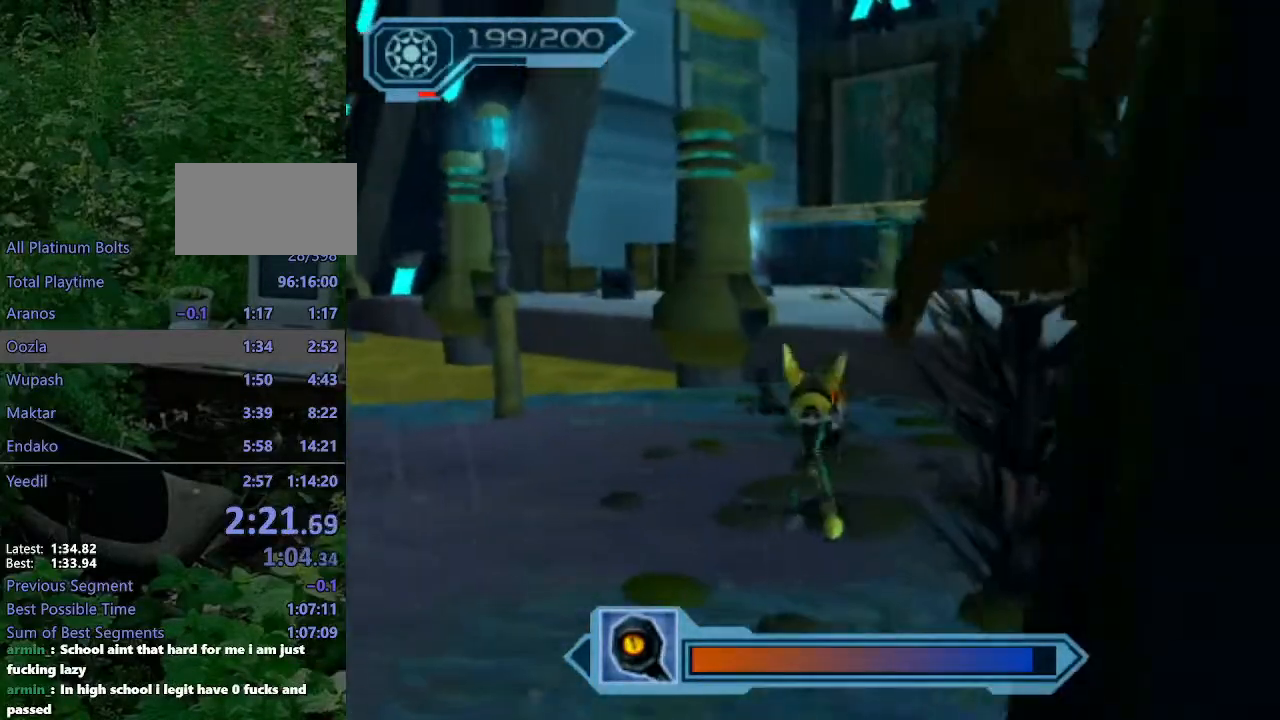
{"buttons": [], "left_stick": "up-left", "right_stick": "right", "events": [[33, "left_stick", "up"], [367, "R1", "up"], [383, "CROSS", "up"], [417, "left_stick", "up-left"], [500, "right_stick", "right"]]}
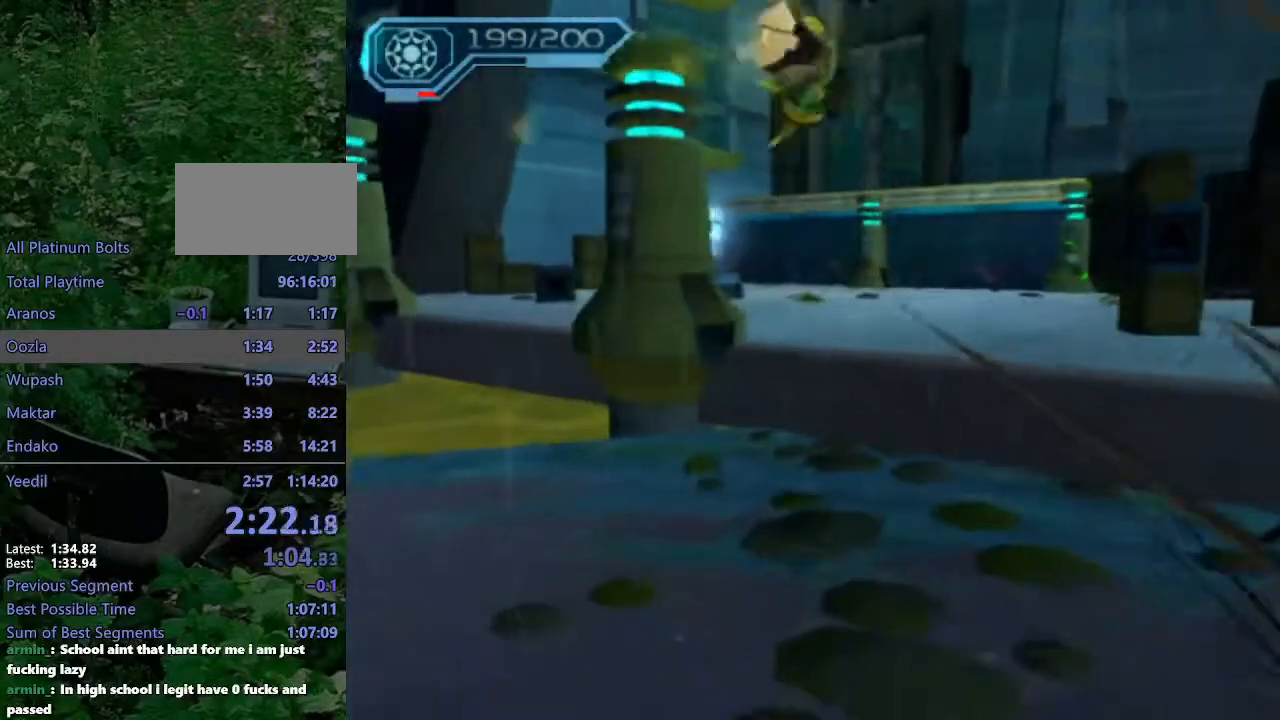
{"buttons": [], "left_stick": "up", "right_stick": "center", "events": [[200, "right_stick", "center"], [333, "CROSS", "down"], [450, "left_stick", "up"], [467, "CROSS", "up"]]}
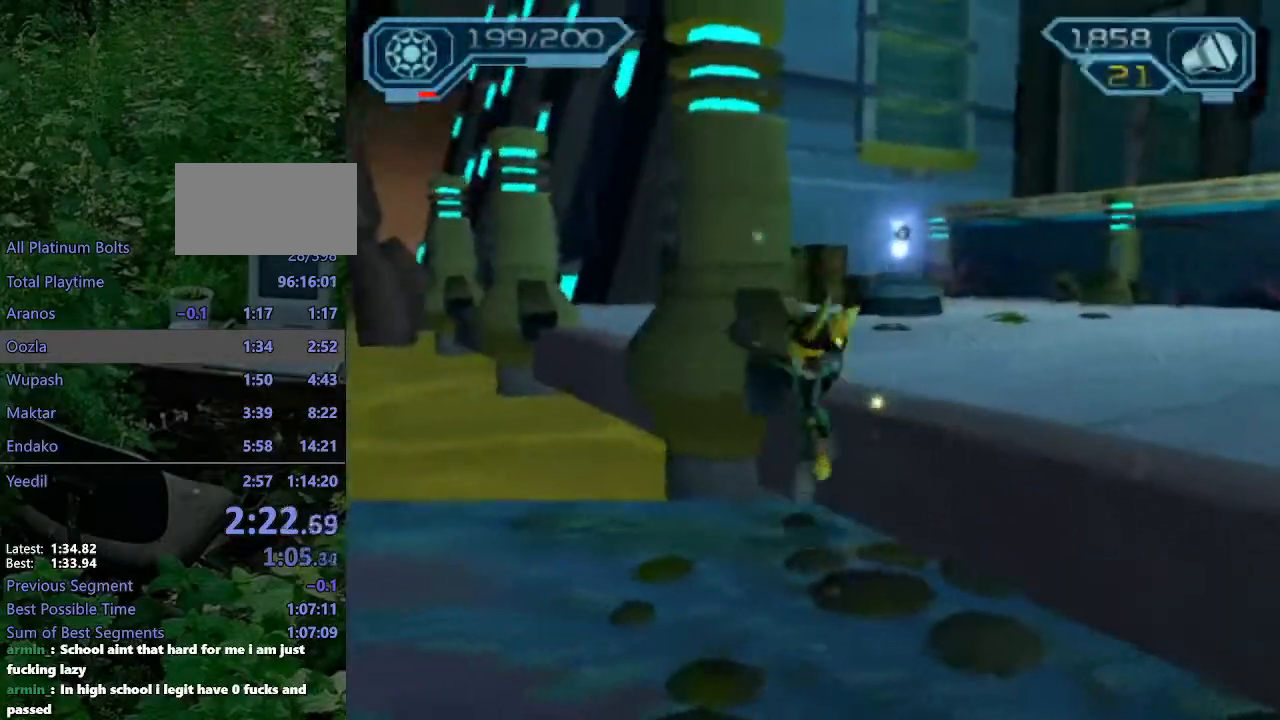
{"buttons": [], "left_stick": "up", "right_stick": "center", "events": [[100, "right_stick", "left"], [183, "right_stick", "center"]]}
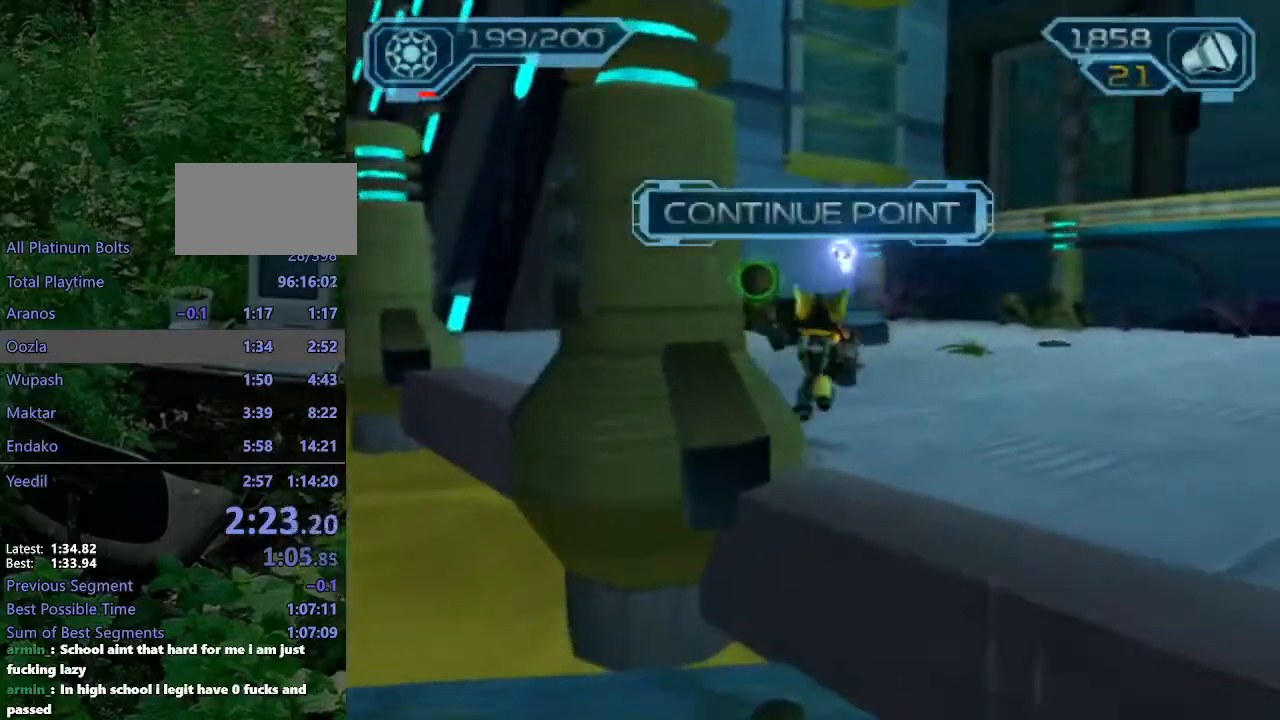
{"buttons": [], "left_stick": "up", "right_stick": "center", "events": [[83, "CROSS", "down"], [83, "R1", "down"], [133, "left_stick", "up-right"], [233, "left_stick", "up"], [417, "R1", "up"], [433, "CROSS", "up"]]}
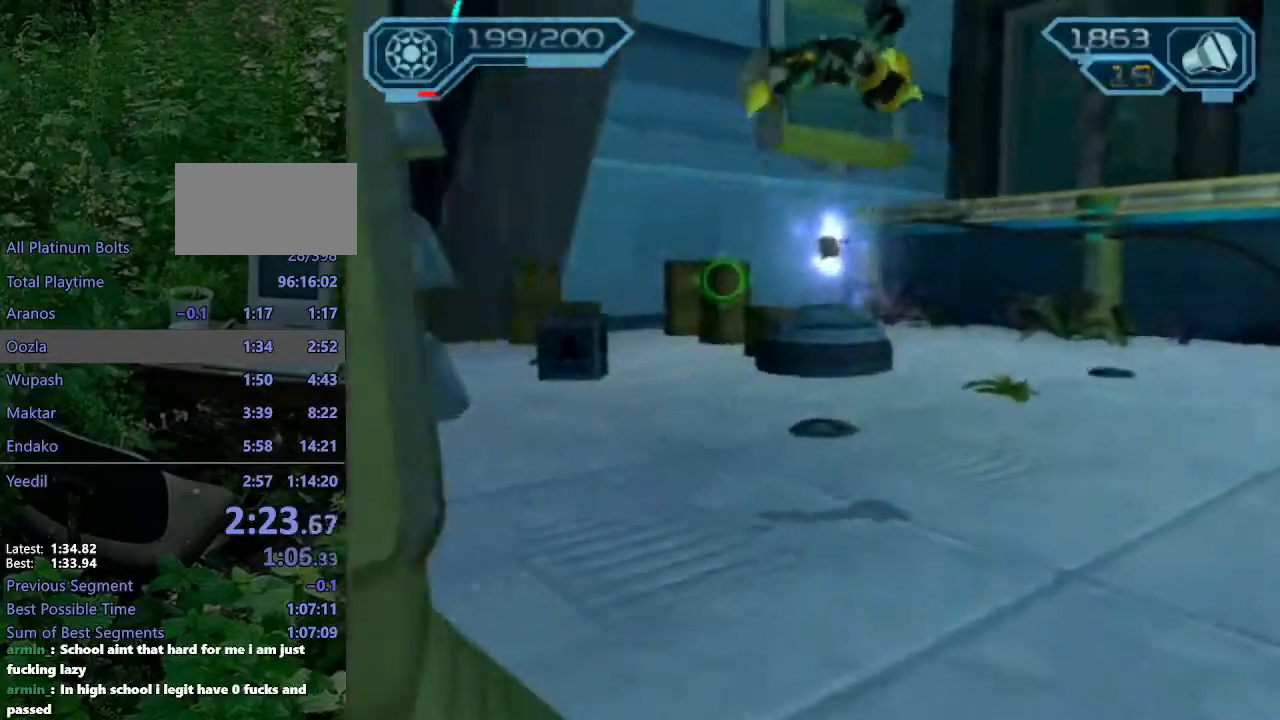
{"buttons": [], "left_stick": "center", "right_stick": "center", "events": [[83, "left_stick", "center"]]}
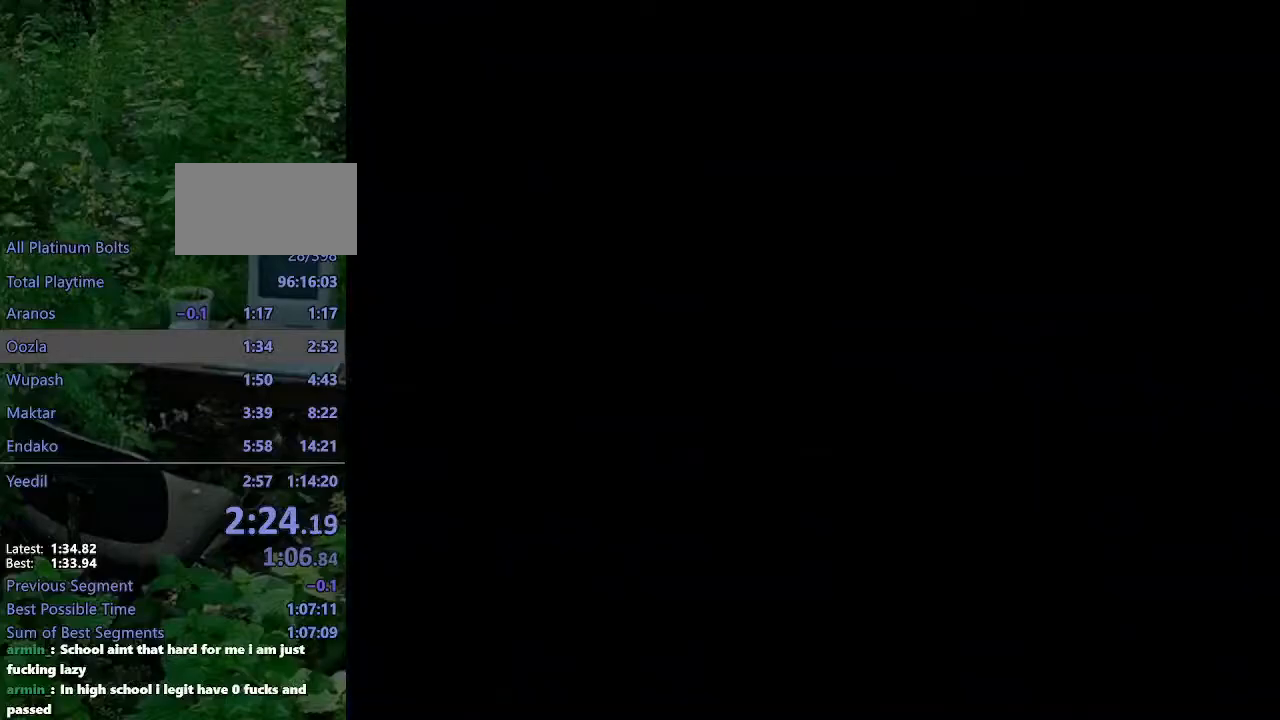
{"buttons": [], "left_stick": "center", "right_stick": "center", "events": []}
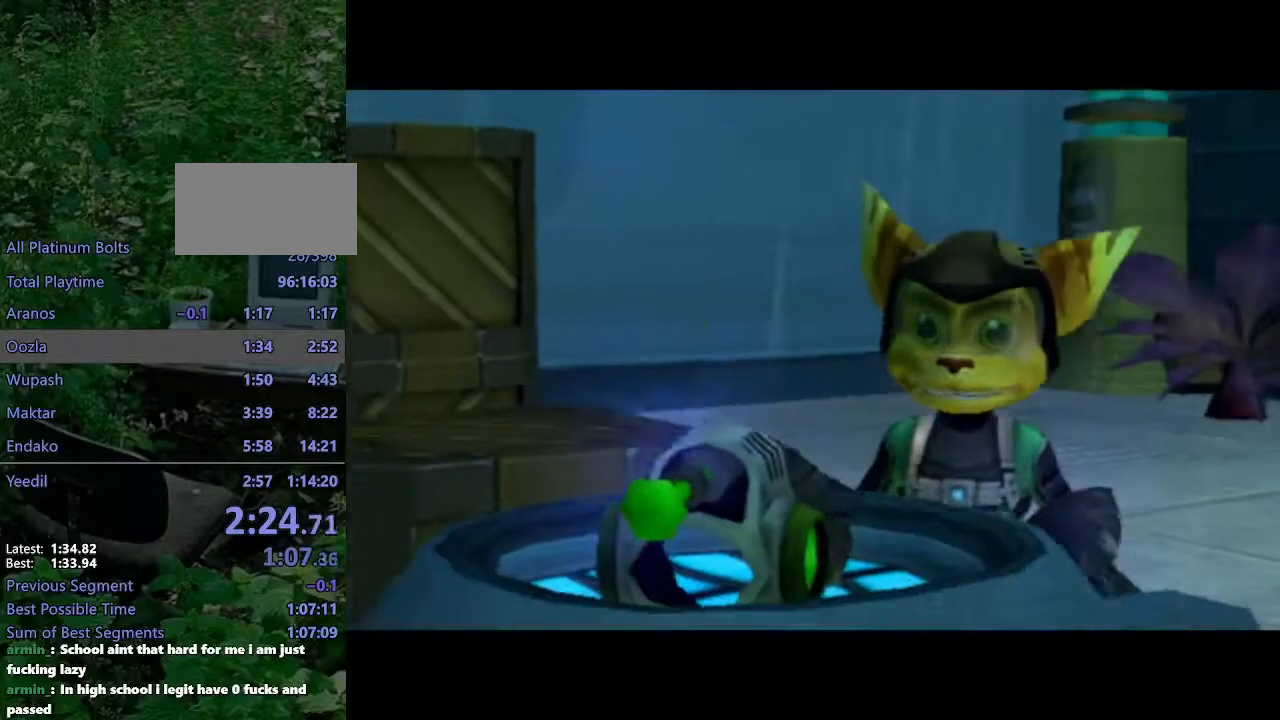
{"buttons": [], "left_stick": "center", "right_stick": "center", "events": [[17, "START", "down"], [100, "START", "up"]]}
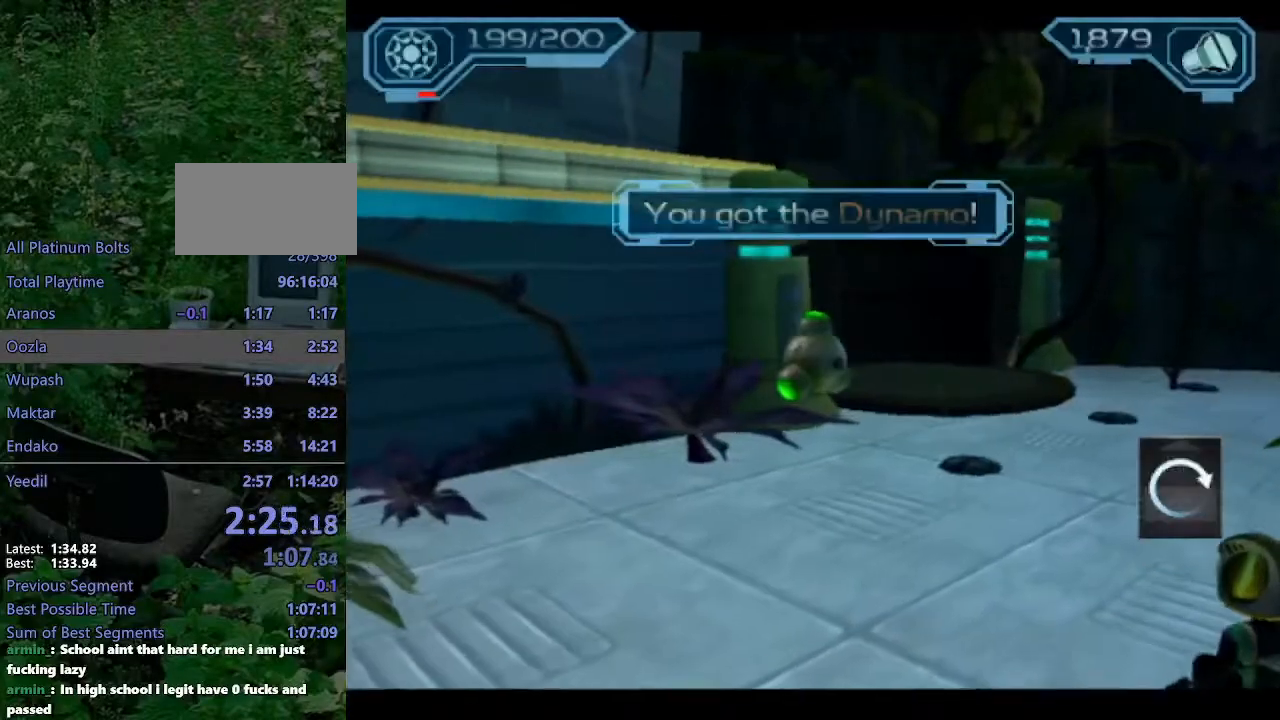
{"buttons": [], "left_stick": "center", "right_stick": "center", "events": []}
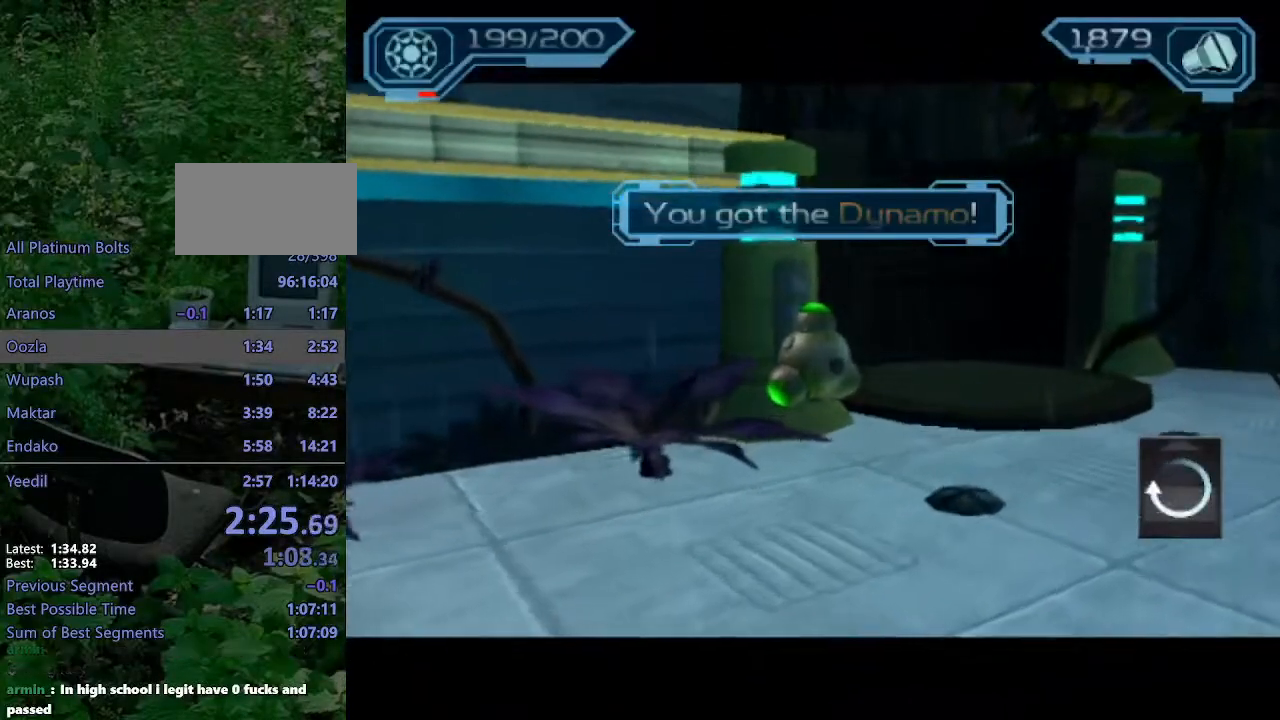
{"buttons": [], "left_stick": "up", "right_stick": "center", "events": [[417, "left_stick", "up"]]}
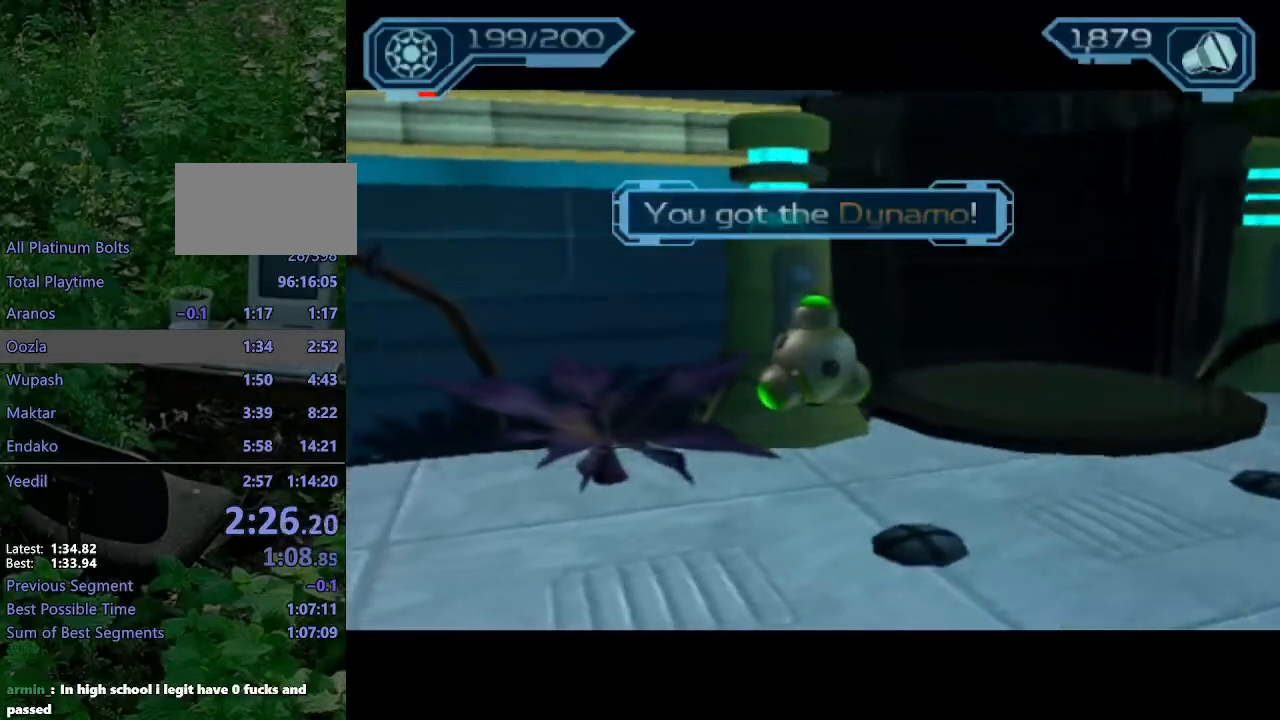
{"buttons": [], "left_stick": "up", "right_stick": "center", "events": []}
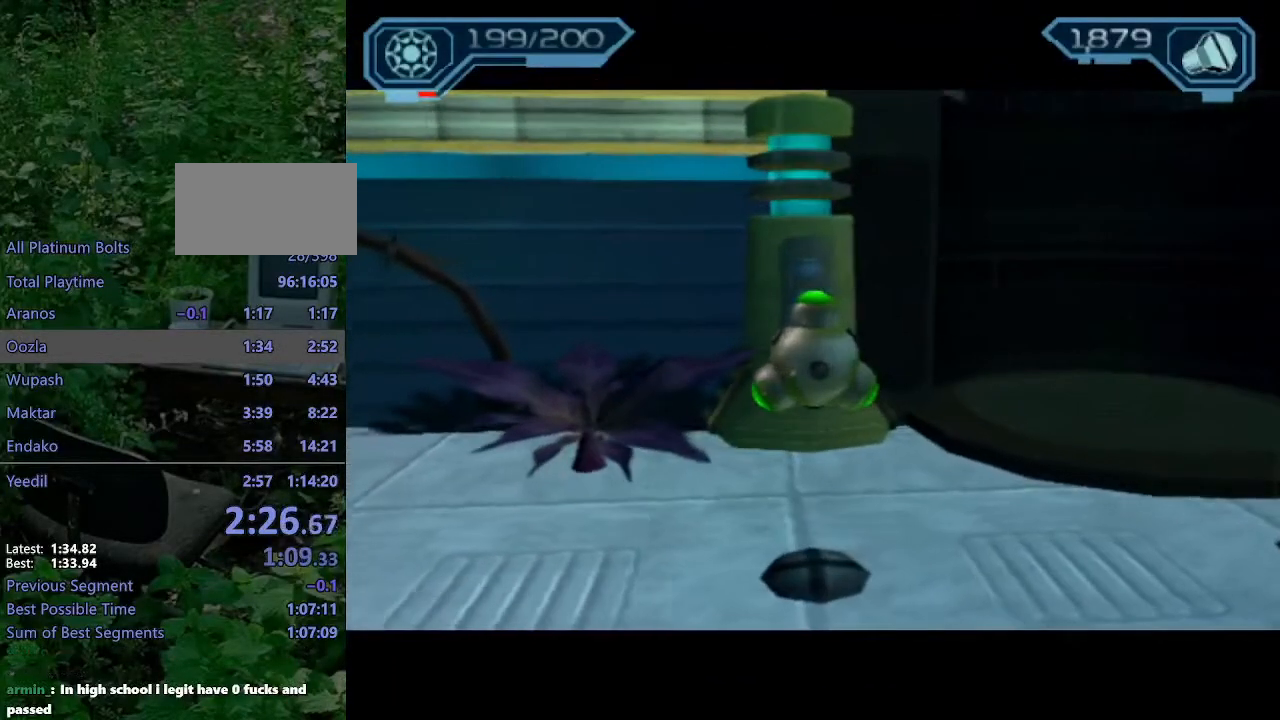
{"buttons": [], "left_stick": "up", "right_stick": "center", "events": []}
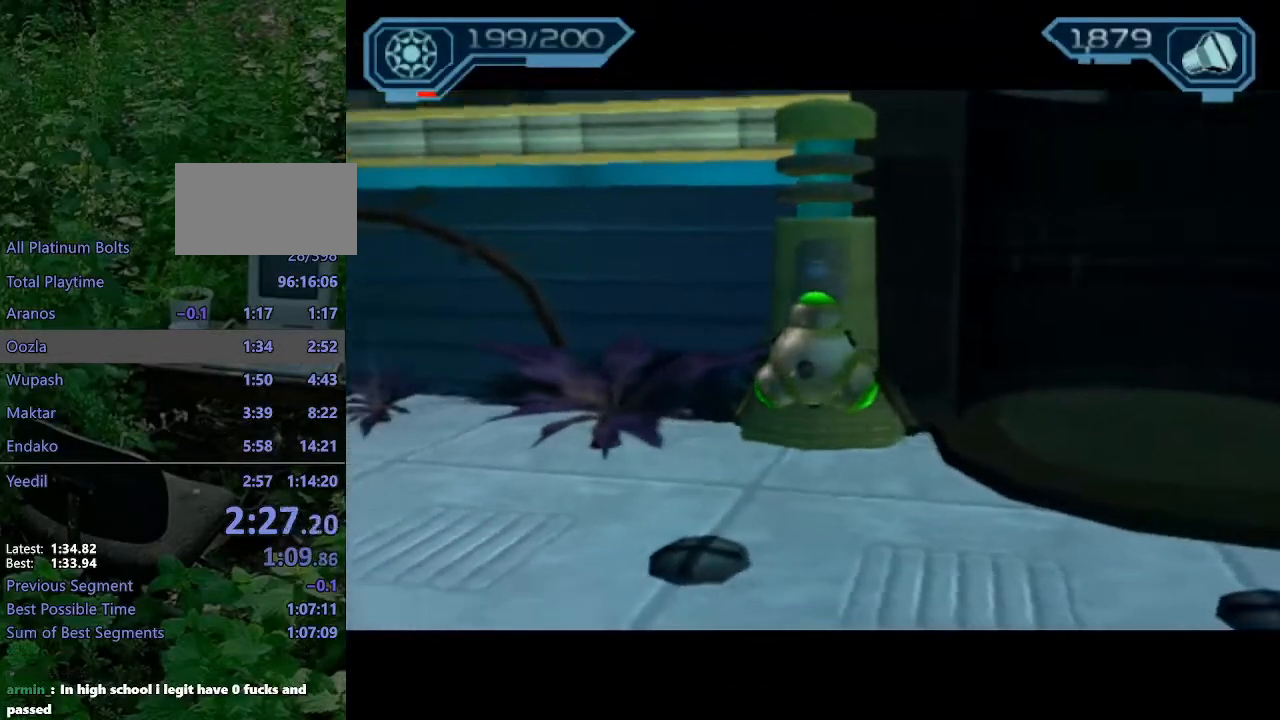
{"buttons": [], "left_stick": "up", "right_stick": "center", "events": [[317, "CIRCLE", "down"], [383, "CIRCLE", "up"]]}
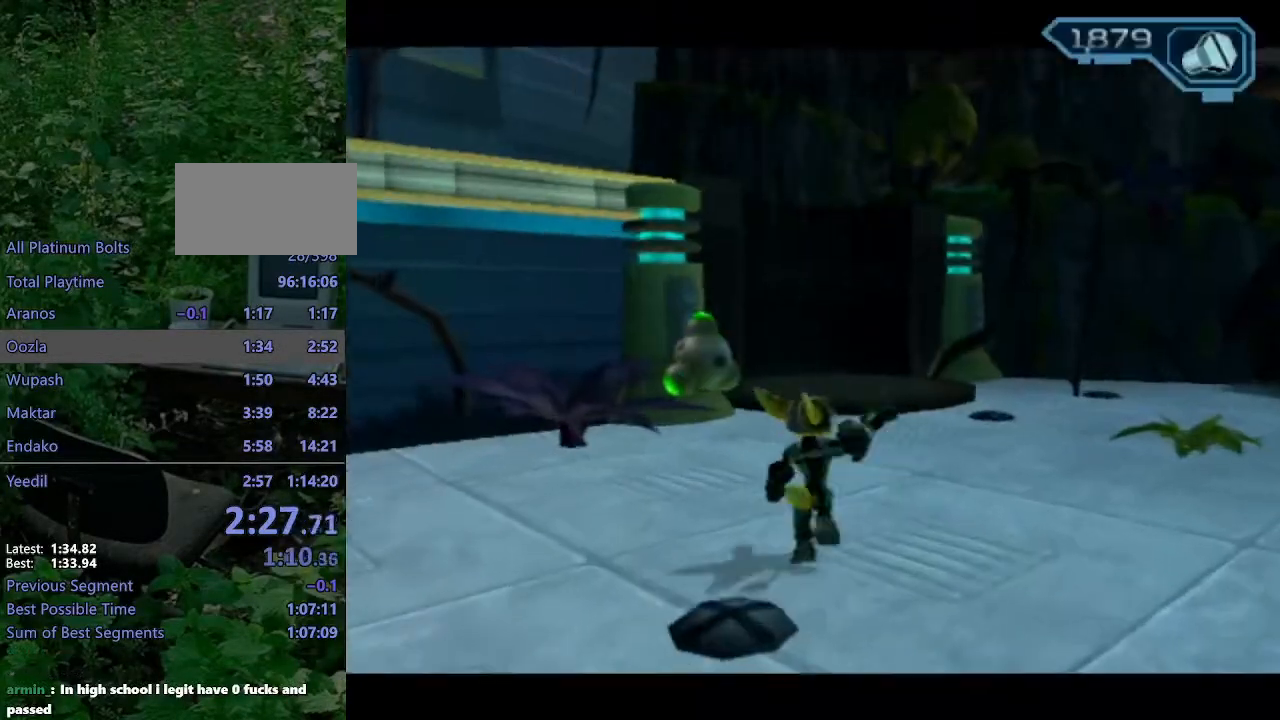
{"buttons": ["CROSS", "R1"], "left_stick": "up", "right_stick": "center", "events": [[217, "CROSS", "down"], [233, "R1", "down"], [283, "left_stick", "up-right"], [417, "left_stick", "up"]]}
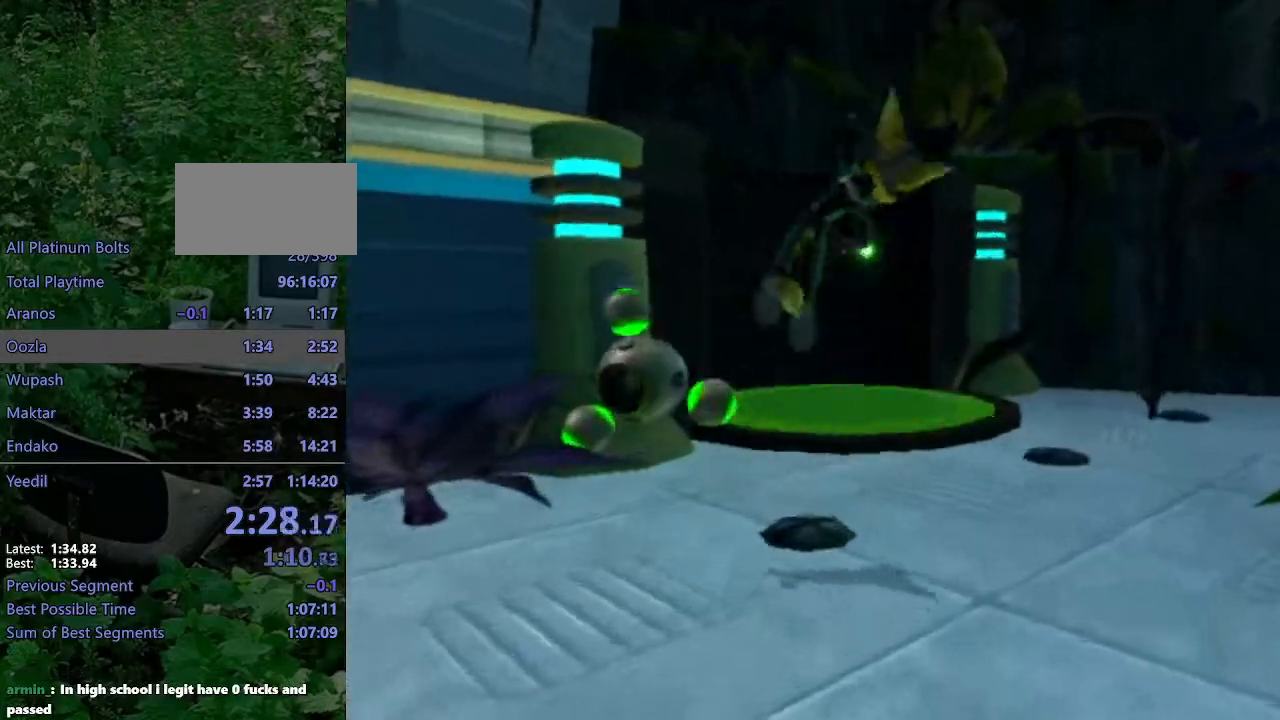
{"buttons": [], "left_stick": "up", "right_stick": "up-right", "events": [[50, "CROSS", "up"], [50, "R1", "up"], [233, "right_stick", "up-right"]]}
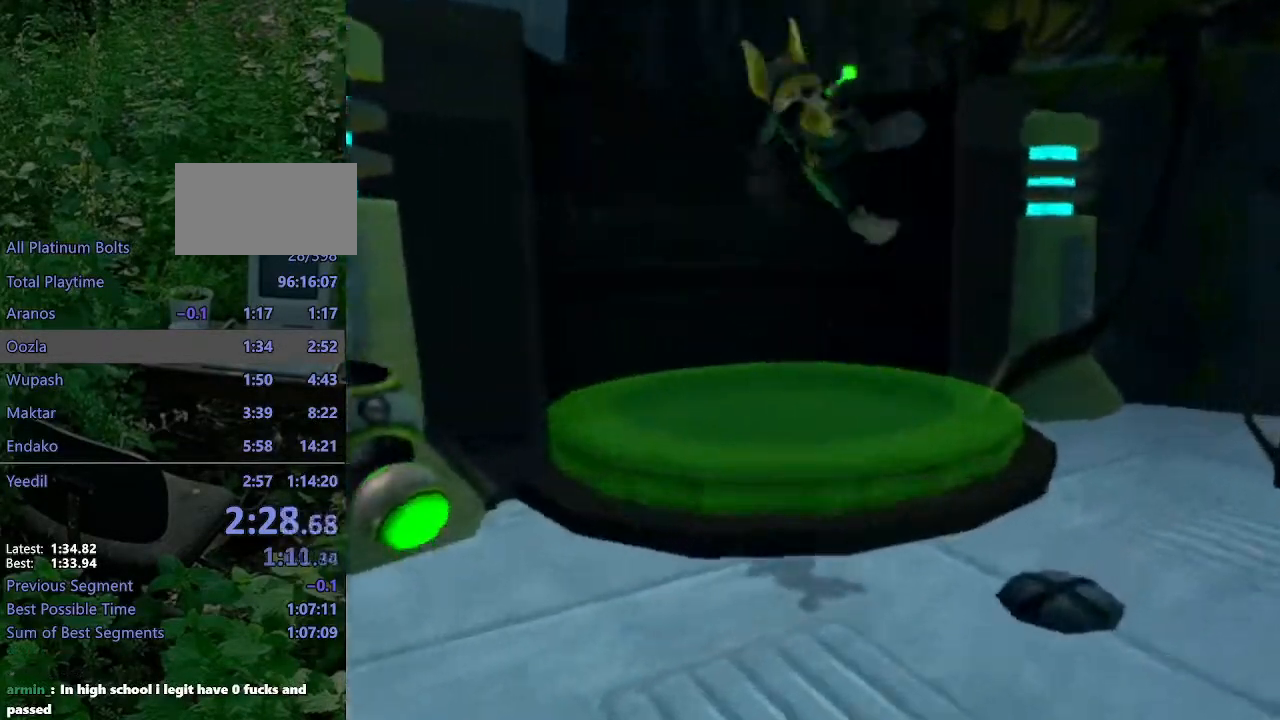
{"buttons": ["CROSS"], "left_stick": "up-left", "right_stick": "up-right", "events": [[83, "left_stick", "up-left"], [467, "CROSS", "down"]]}
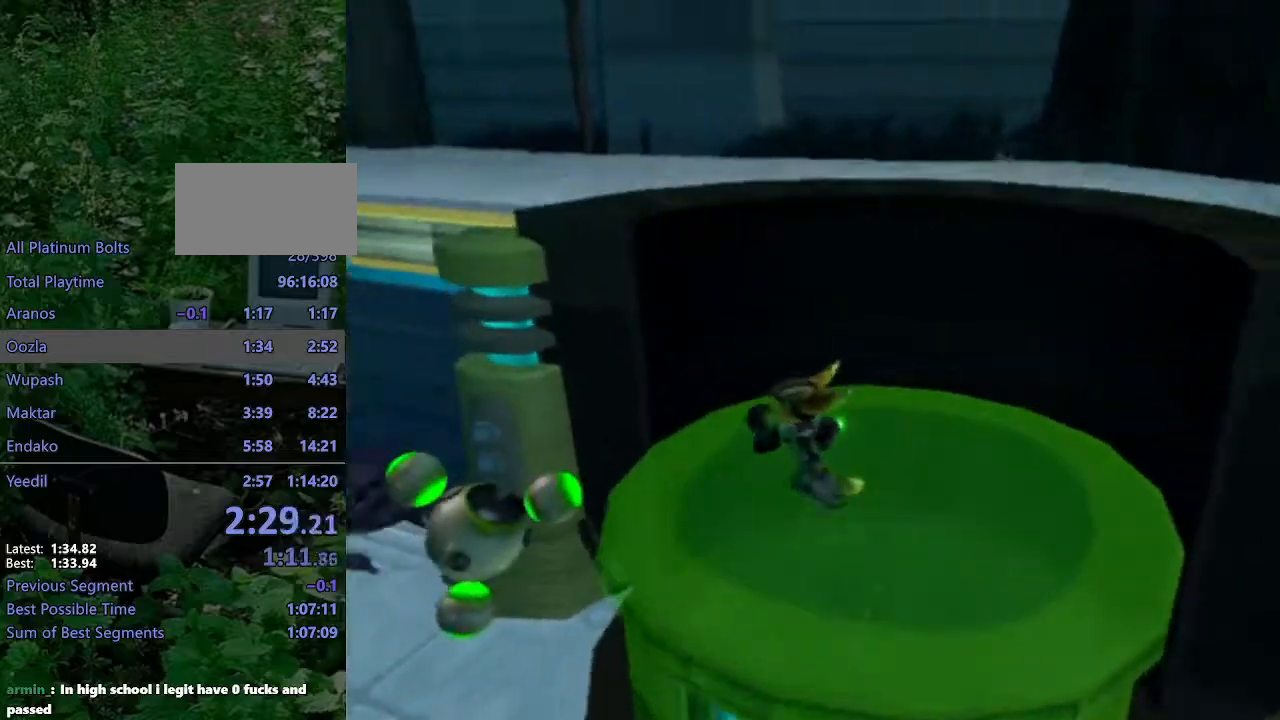
{"buttons": [], "left_stick": "up-left", "right_stick": "left"}
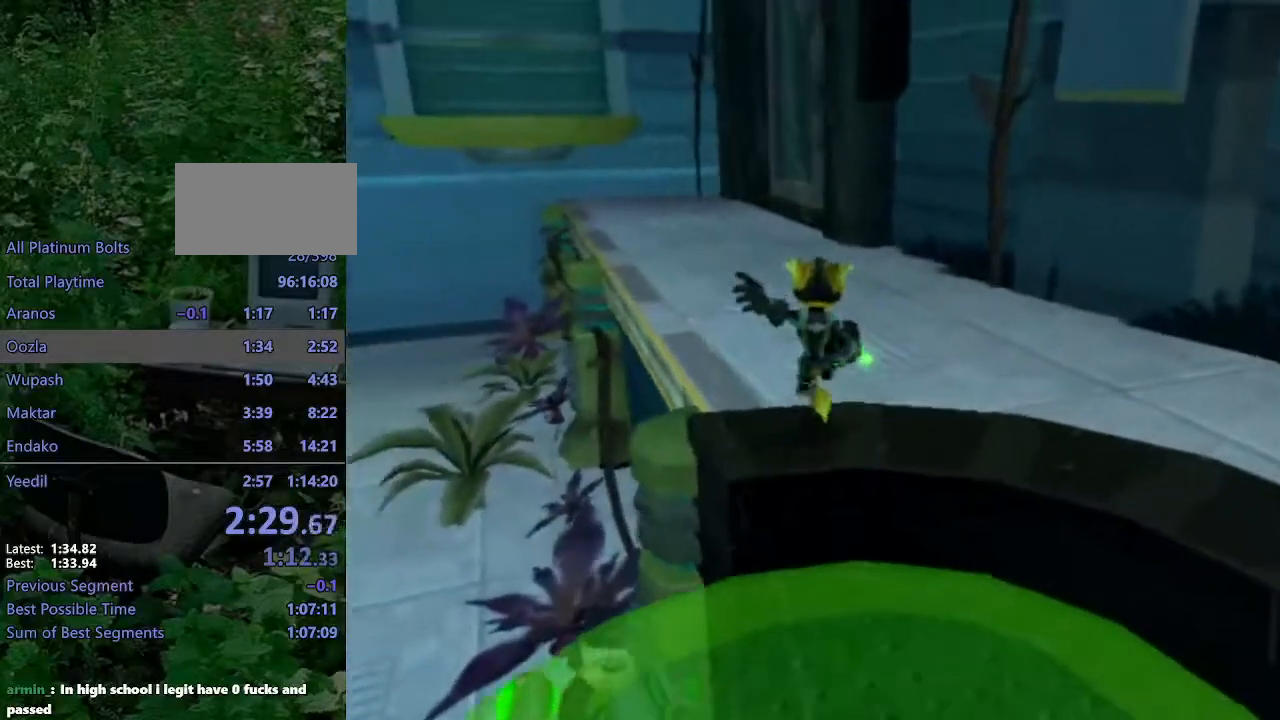
{"buttons": ["CROSS", "R1"], "left_stick": "up-left", "right_stick": "center", "events": [[33, "right_stick", "center"], [267, "CROSS", "down"], [283, "R1", "down"]]}
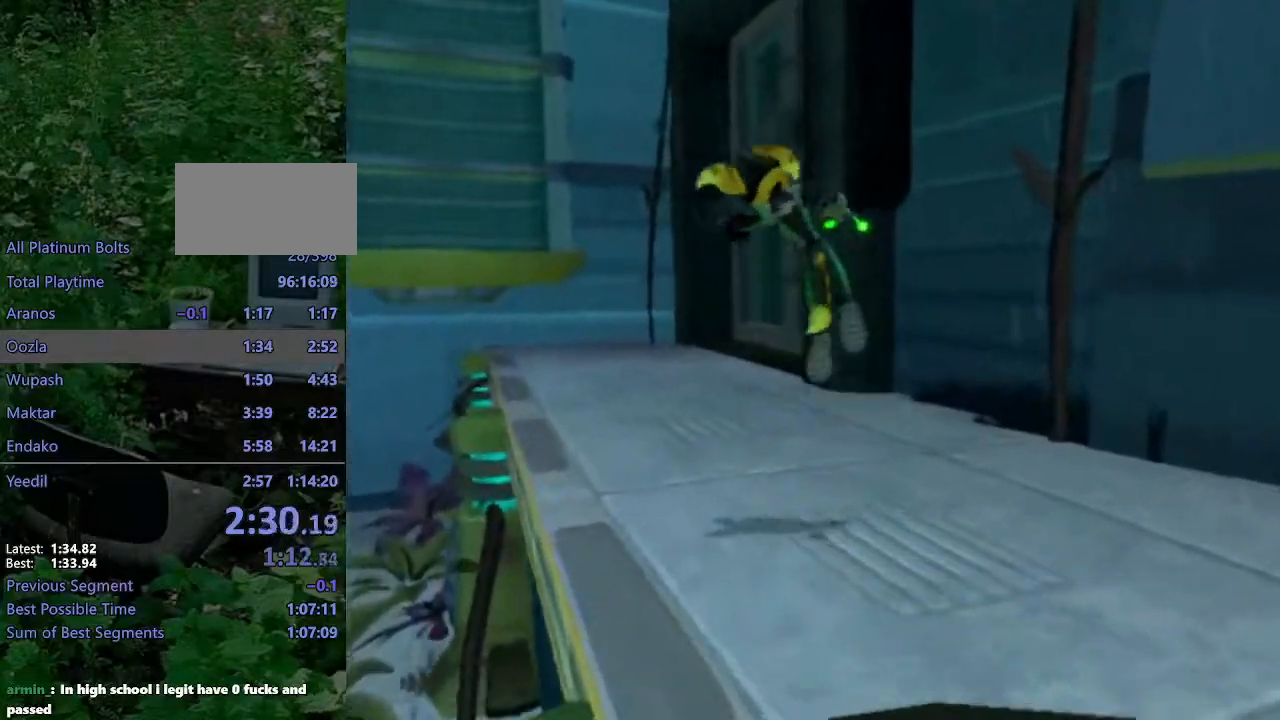
{"buttons": [], "left_stick": "up", "right_stick": "left", "events": [[100, "CROSS", "up"], [117, "R1", "up"], [233, "right_stick", "left"], [250, "left_stick", "up"]]}
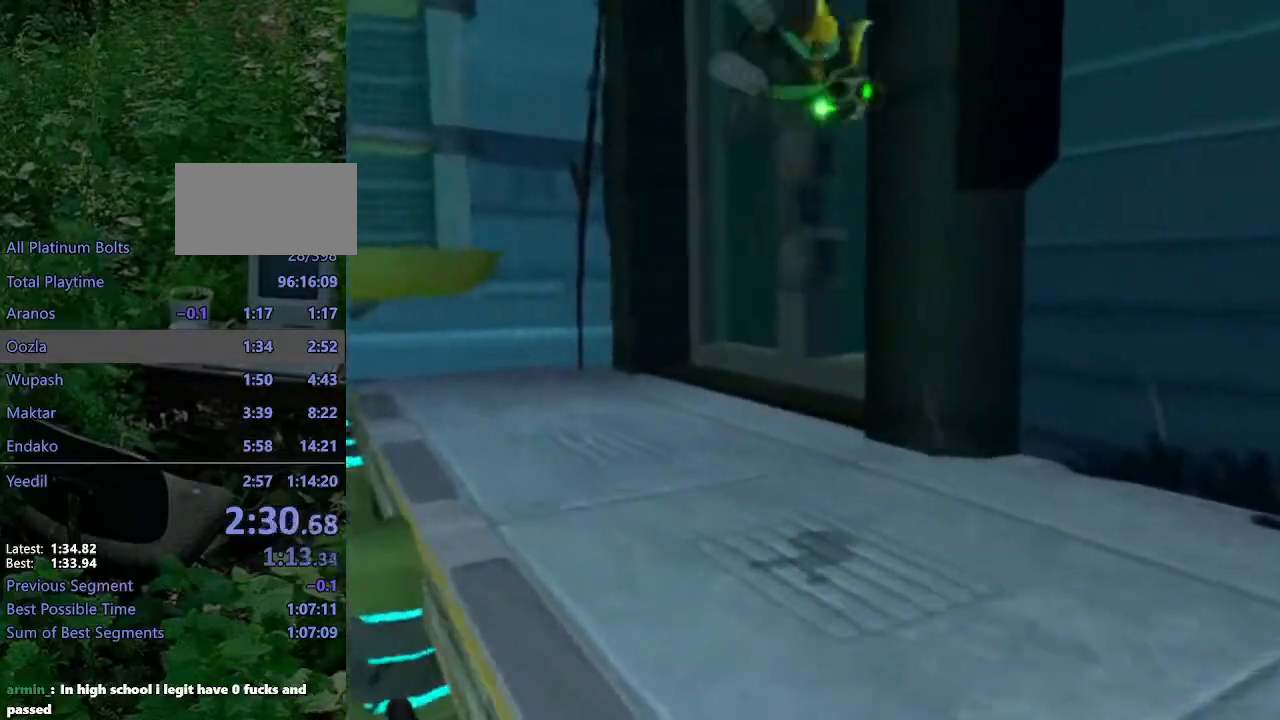
{"buttons": [], "left_stick": "up-left", "right_stick": "center", "events": [[33, "right_stick", "up-left"], [67, "left_stick", "up-left"], [133, "right_stick", "center"], [267, "CROSS", "down"], [400, "CROSS", "up"]]}
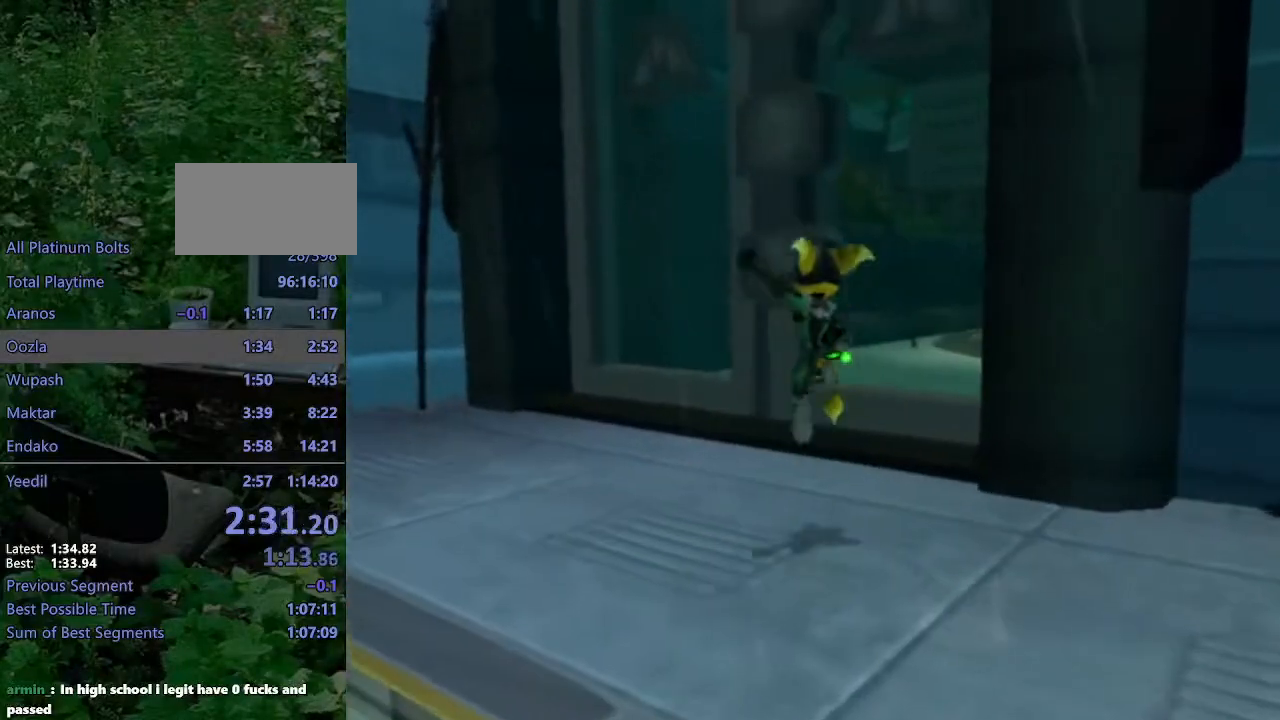
{"buttons": [], "left_stick": "up", "right_stick": "center", "events": [[83, "right_stick", "left"], [100, "left_stick", "up"], [317, "right_stick", "center"]]}
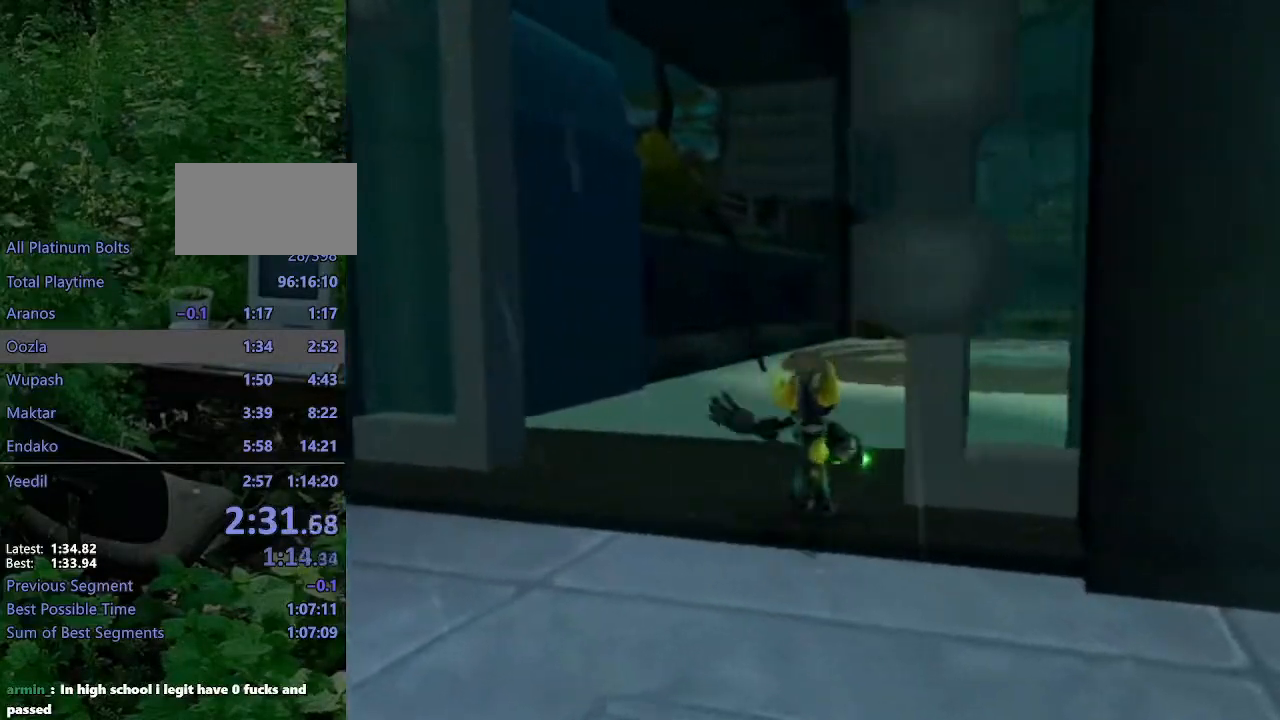
{"buttons": [], "left_stick": "up", "right_stick": "center", "events": [[67, "CROSS", "down"], [83, "R1", "down"], [150, "left_stick", "right"], [267, "left_stick", "up"], [483, "R1", "up"], [500, "CROSS", "up"]]}
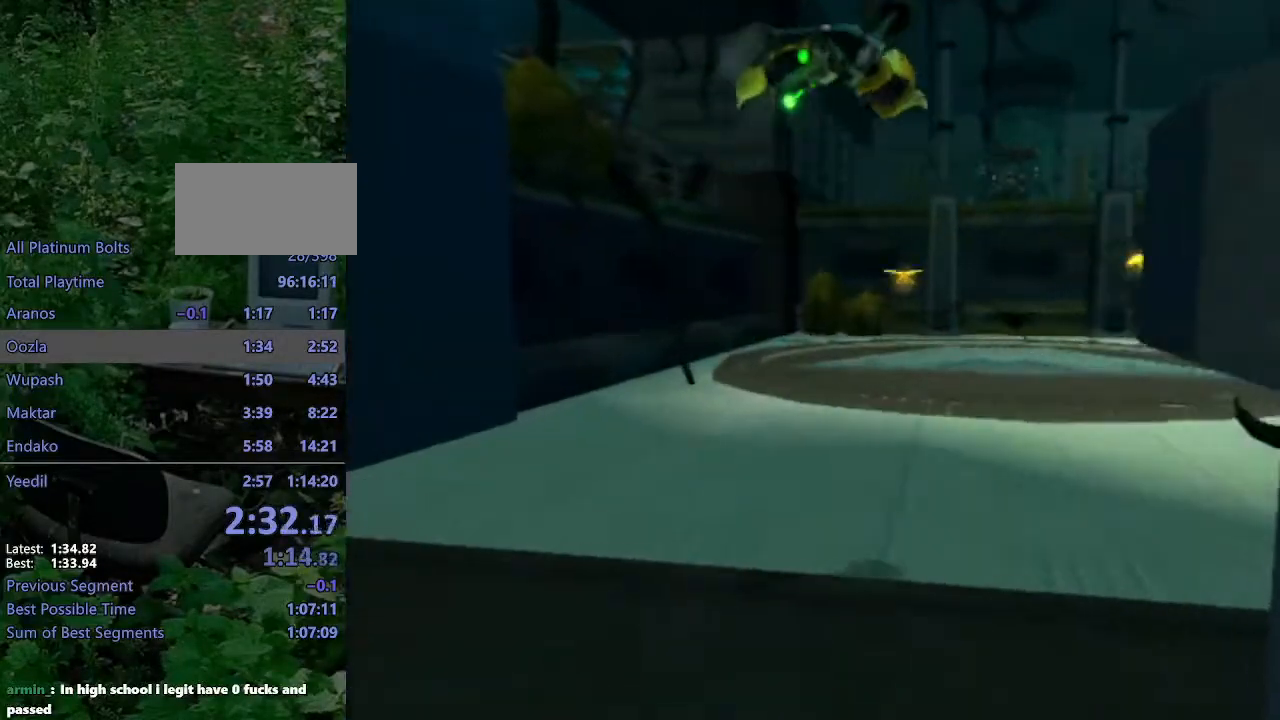
{"buttons": [], "left_stick": "up", "right_stick": "center", "events": []}
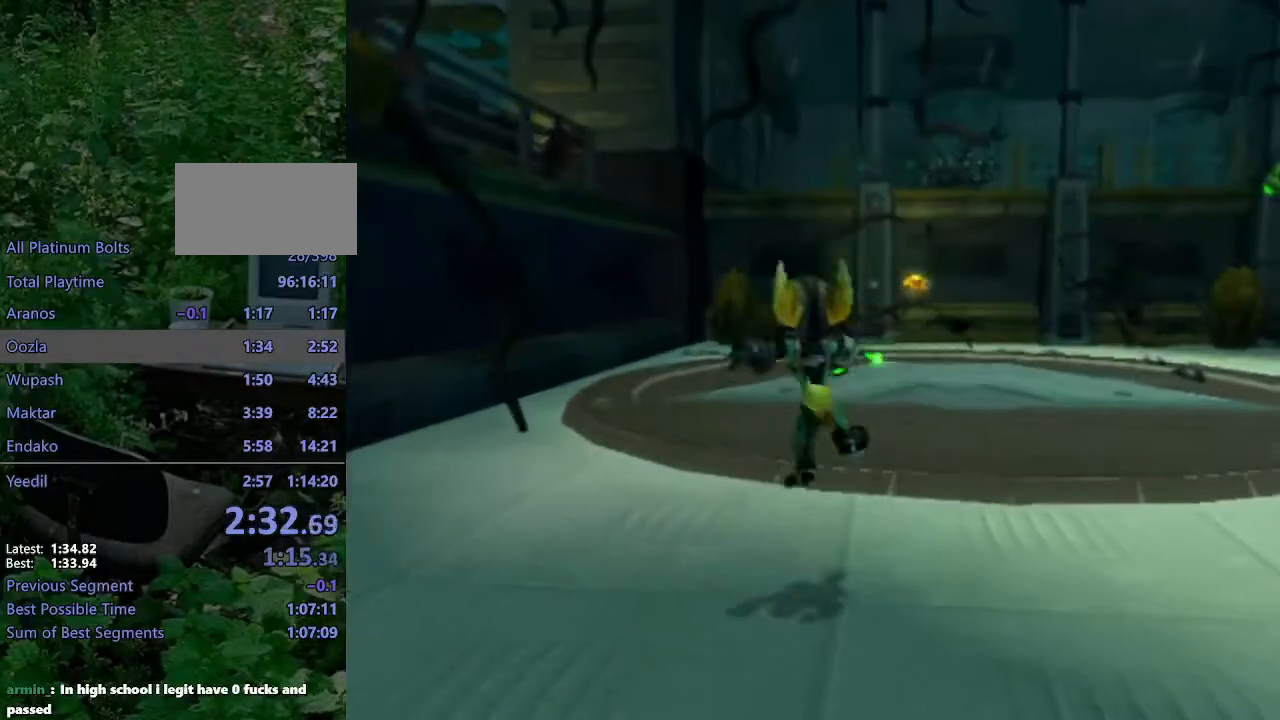
{"buttons": [], "left_stick": "center", "right_stick": "center", "events": [[33, "CROSS", "down"], [50, "R1", "down"], [100, "left_stick", "up-right"], [217, "left_stick", "up"], [400, "CROSS", "up"], [400, "R1", "up"], [400, "left_stick", "center"]]}
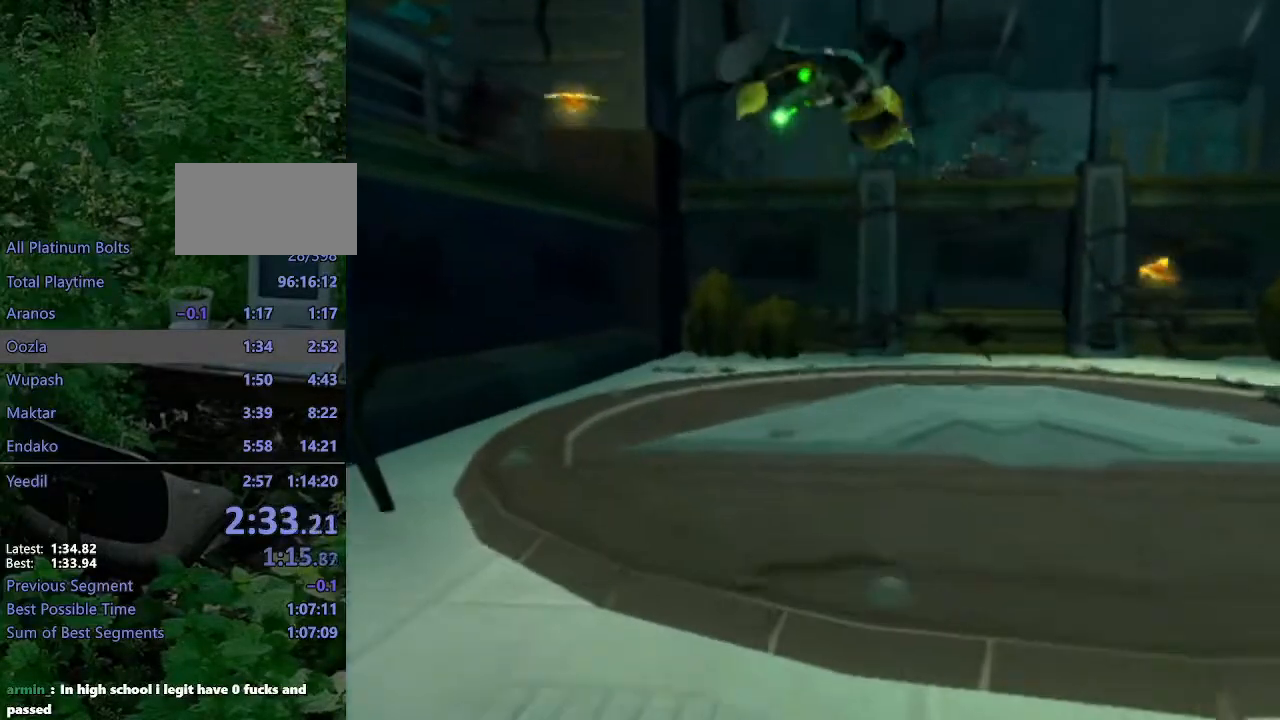
{"buttons": ["CROSS"], "left_stick": "up", "right_stick": "up-right", "events": [[50, "left_stick", "up"], [117, "right_stick", "up-right"], [467, "CROSS", "down"]]}